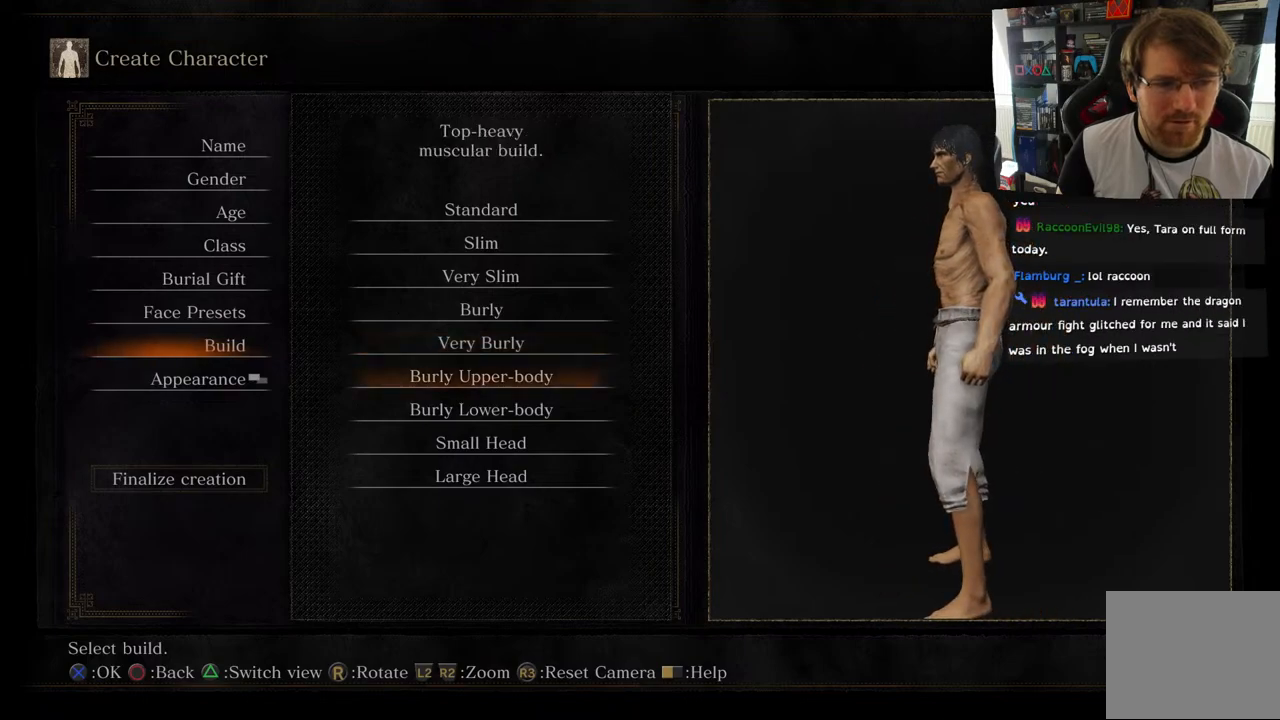
Gameplay with a controller (PlayStation layout); each line is a JSON object with the inputs held at the frame after it. "events" lists button and stick changes between this image and that frame as [ms after this image, input, new state], when the widget could be followed in between.
{"buttons": [], "left_stick": "center", "right_stick": "center", "events": [[167, "DPAD_DOWN", "down"], [350, "DPAD_DOWN", "up"]]}
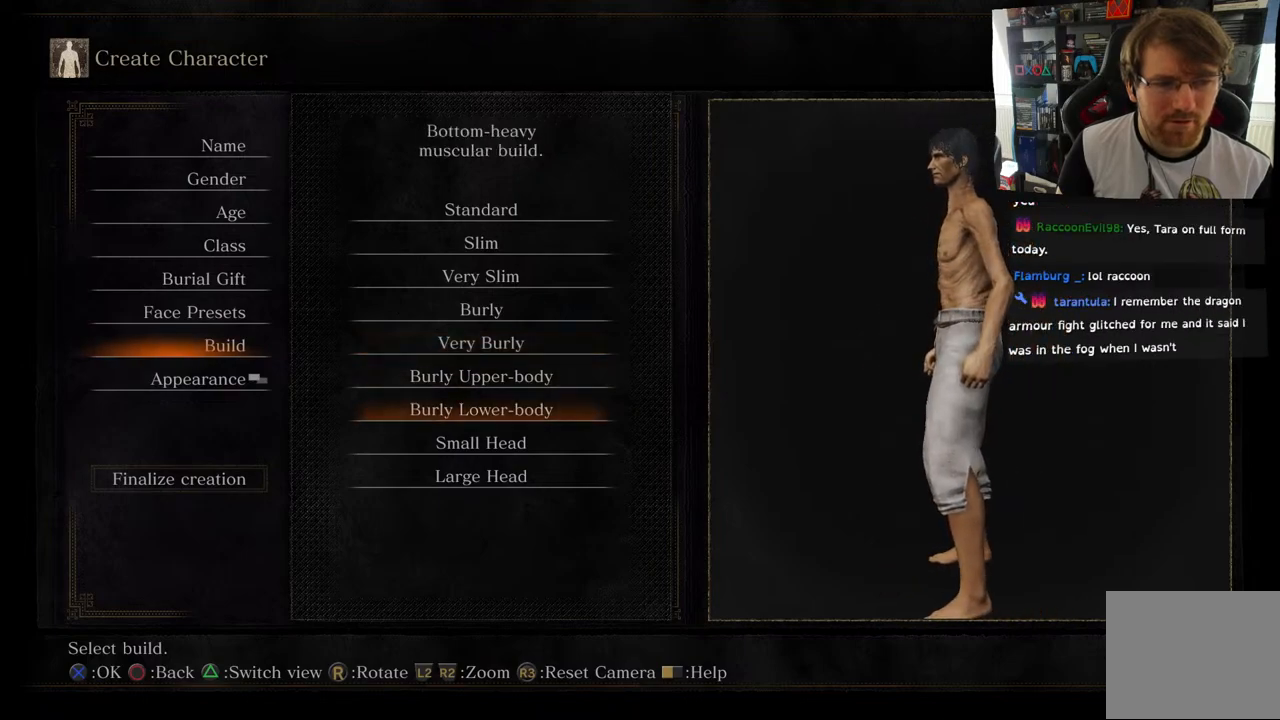
{"buttons": [], "left_stick": "center", "right_stick": "center", "events": [[267, "DPAD_DOWN", "down"], [450, "DPAD_DOWN", "up"]]}
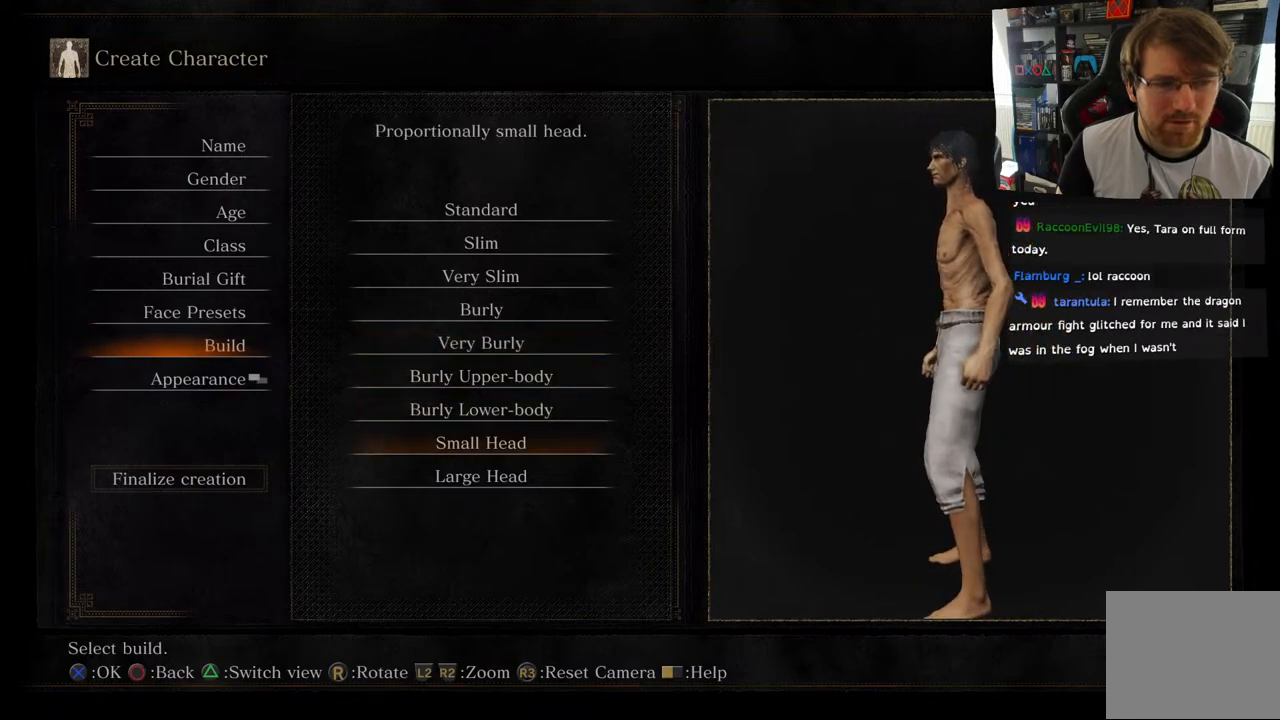
{"buttons": [], "left_stick": "center", "right_stick": "center", "events": [[150, "DPAD_DOWN", "down"], [283, "DPAD_DOWN", "up"]]}
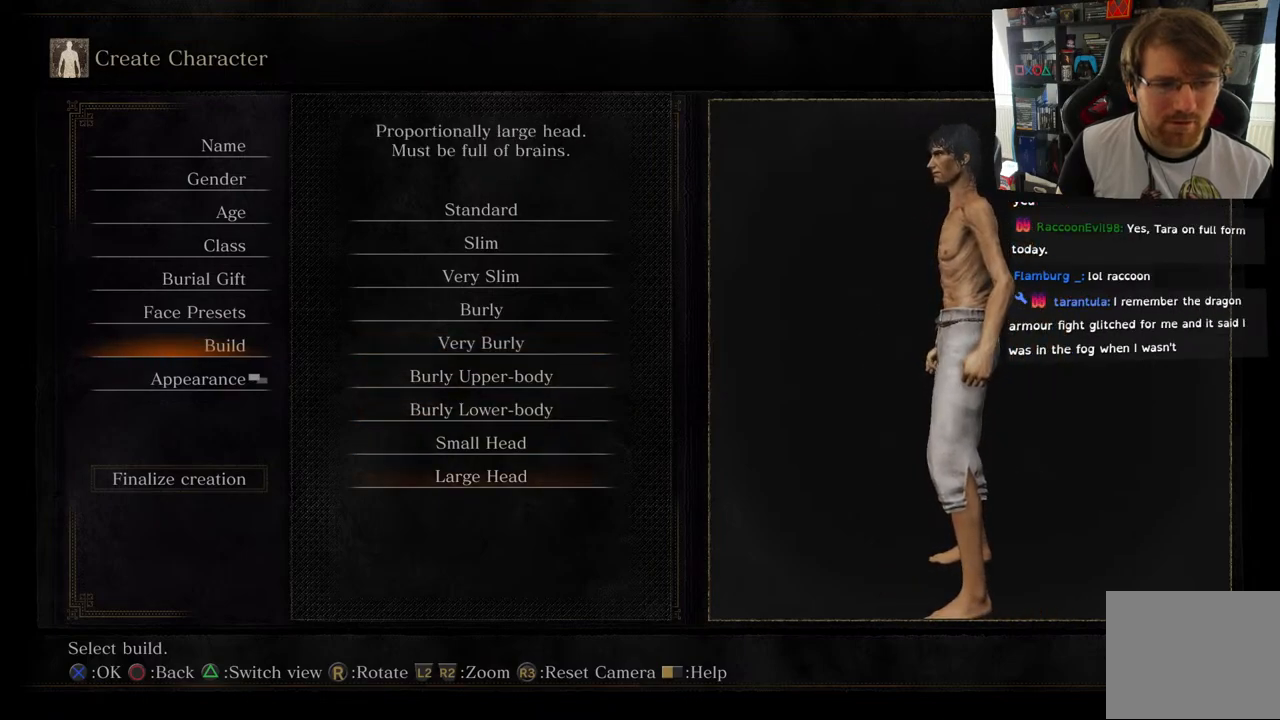
{"buttons": [], "left_stick": "center", "right_stick": "center", "events": []}
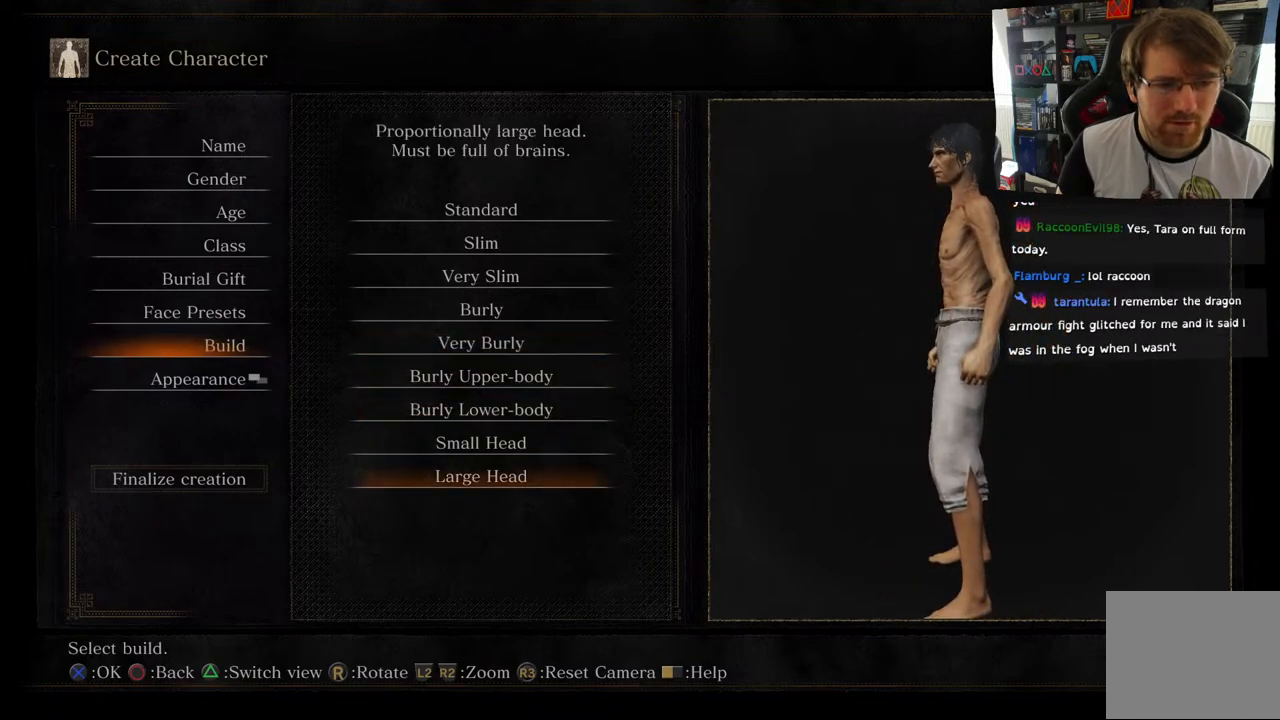
{"buttons": [], "left_stick": "center", "right_stick": "center", "events": [[300, "DPAD_UP", "down"], [433, "DPAD_UP", "up"]]}
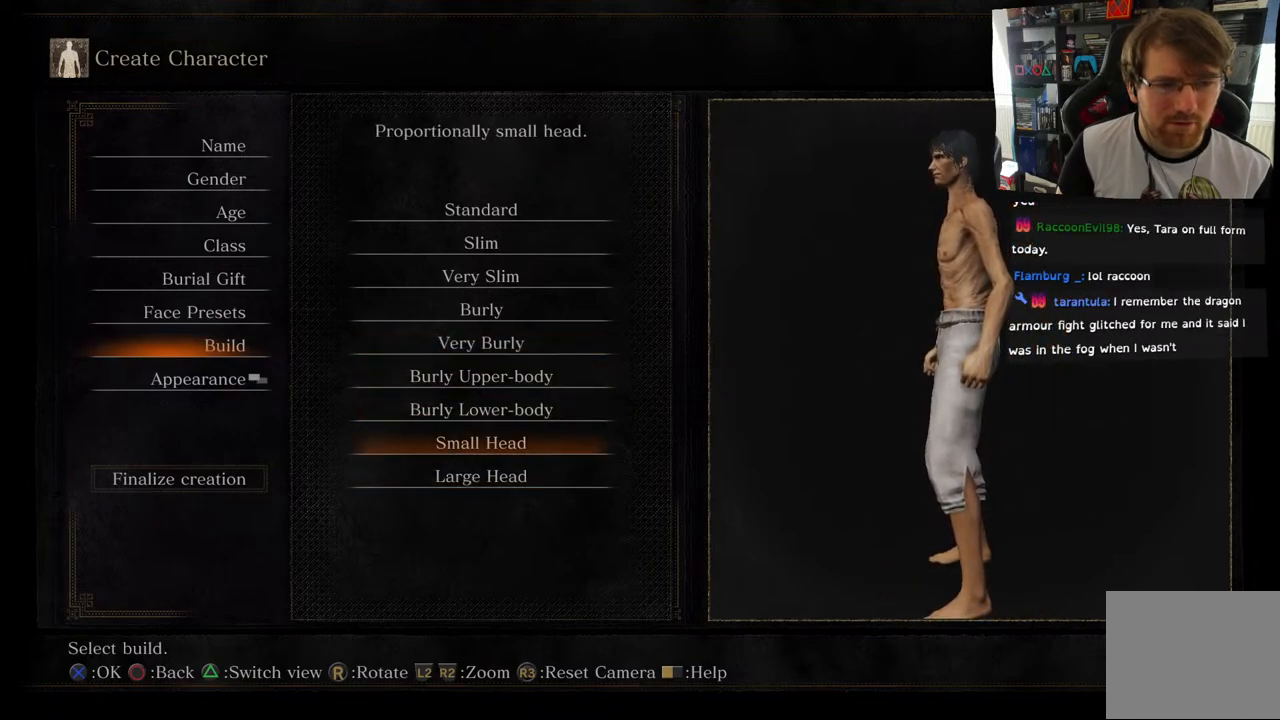
{"buttons": [], "left_stick": "center", "right_stick": "center", "events": [[267, "DPAD_DOWN", "down"], [383, "DPAD_DOWN", "up"]]}
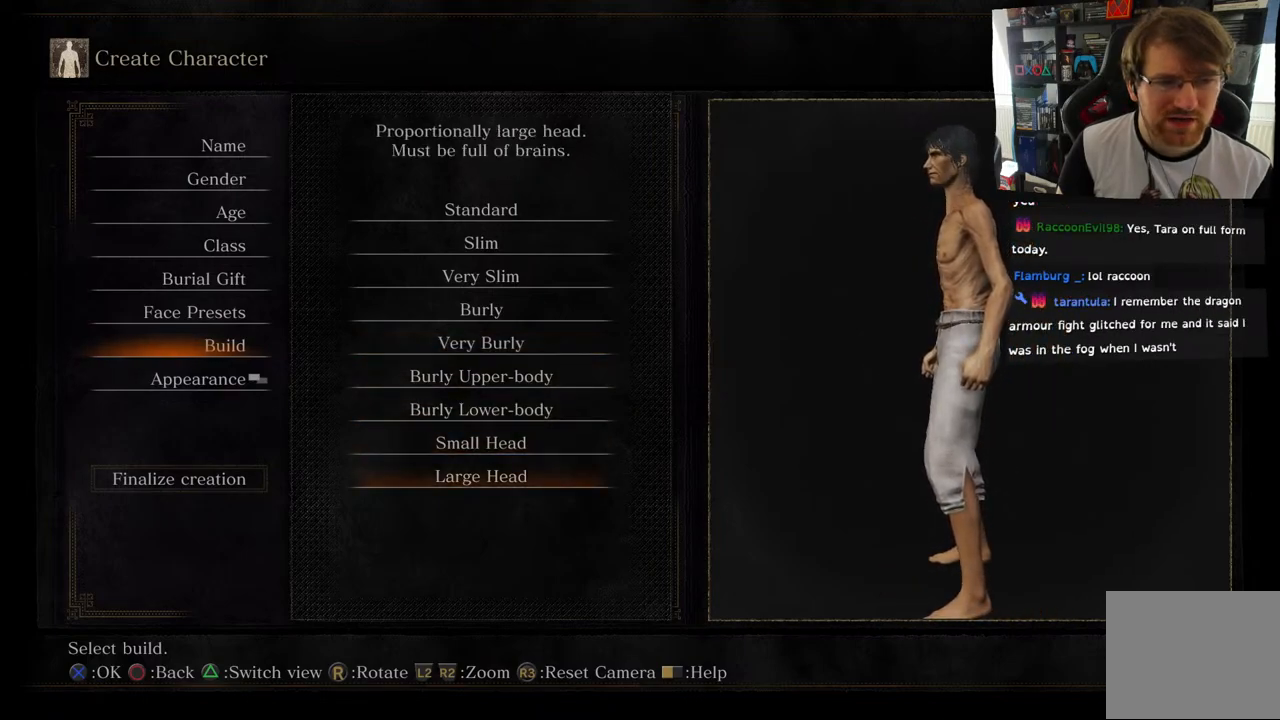
{"buttons": [], "left_stick": "center", "right_stick": "right", "events": [[150, "right_stick", "right"]]}
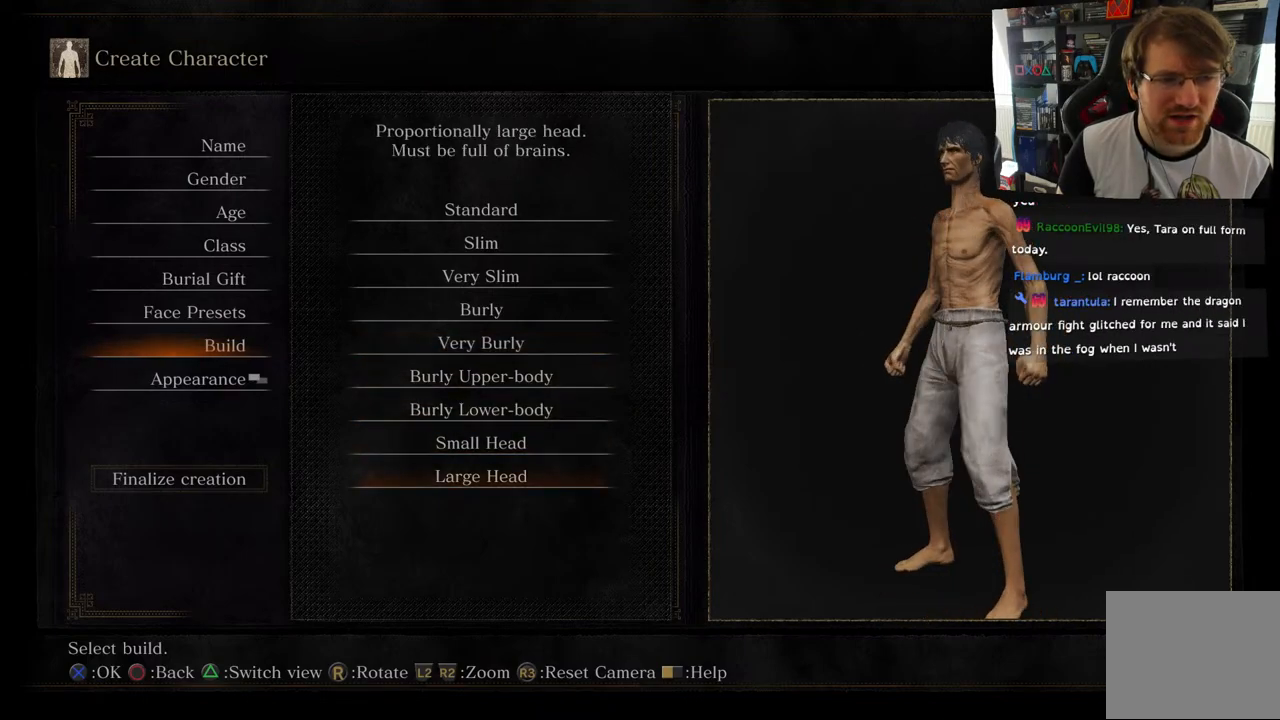
{"buttons": ["DPAD_UP"], "left_stick": "center", "right_stick": "center", "events": [[383, "DPAD_UP", "down"], [500, "right_stick", "center"]]}
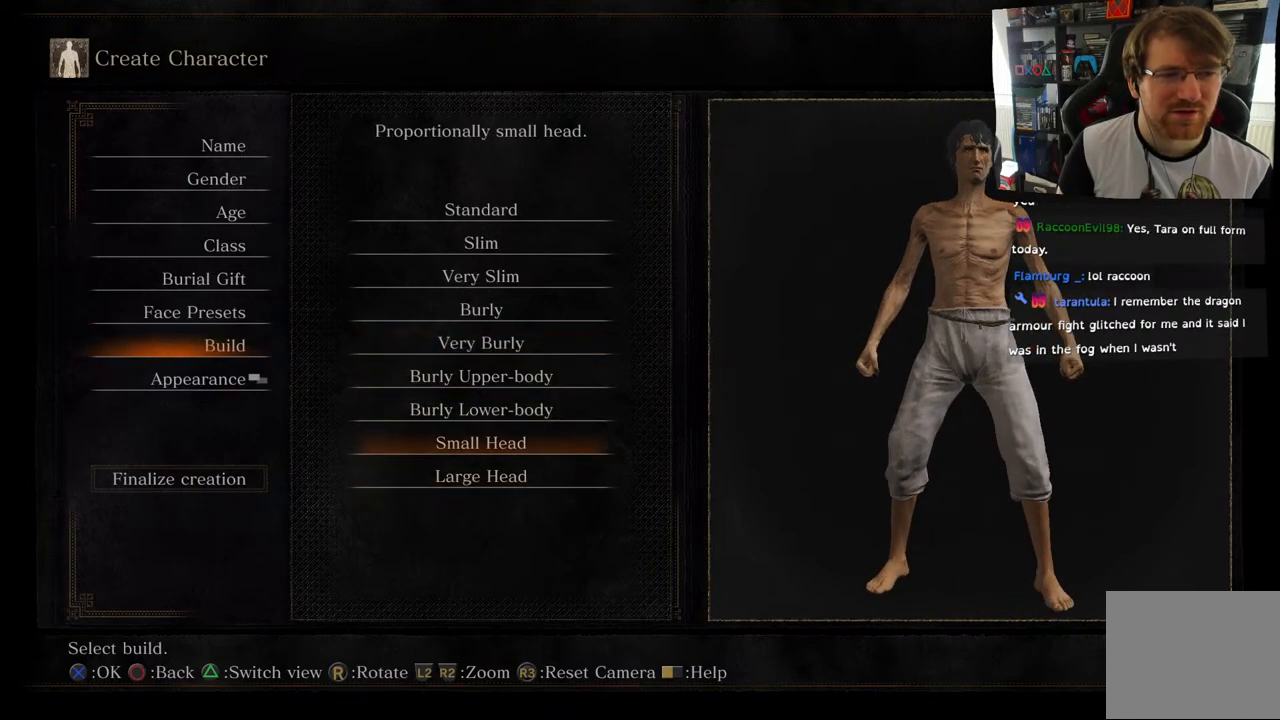
{"buttons": [], "left_stick": "center", "right_stick": "center", "events": [[33, "DPAD_UP", "up"], [167, "DPAD_UP", "down"], [317, "DPAD_UP", "up"]]}
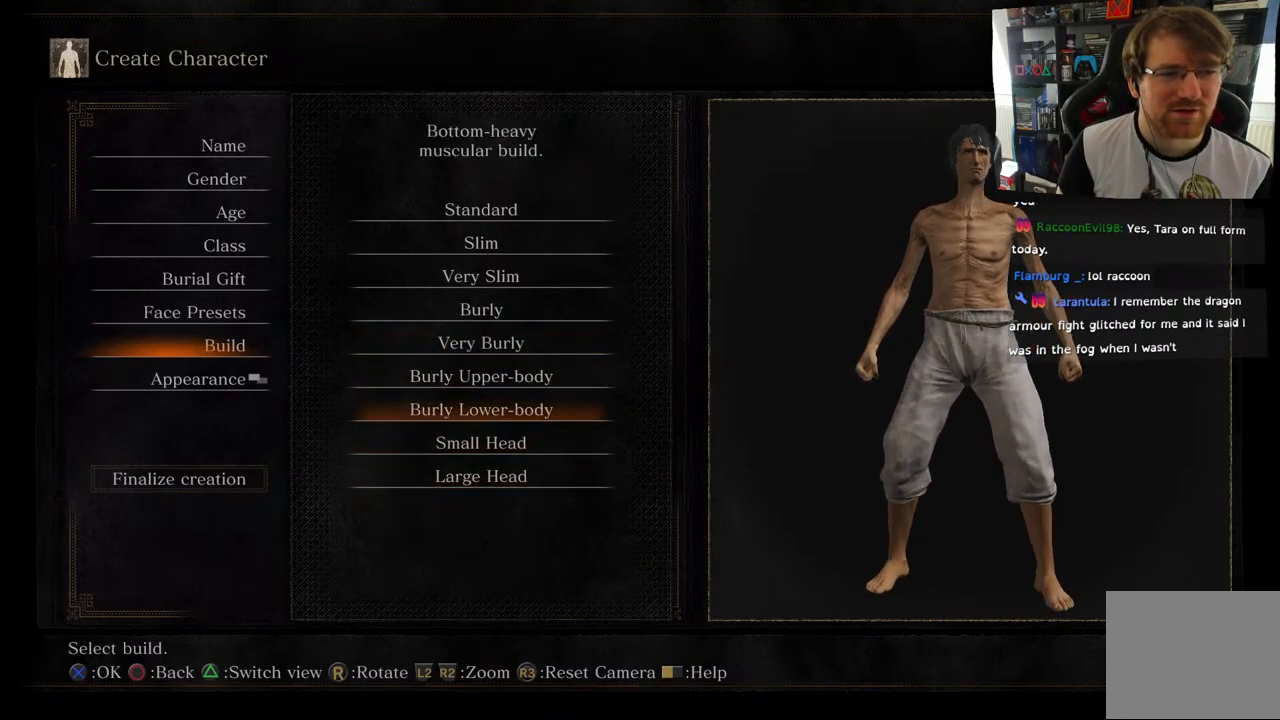
{"buttons": [], "left_stick": "center", "right_stick": "left", "events": [[267, "right_stick", "left"]]}
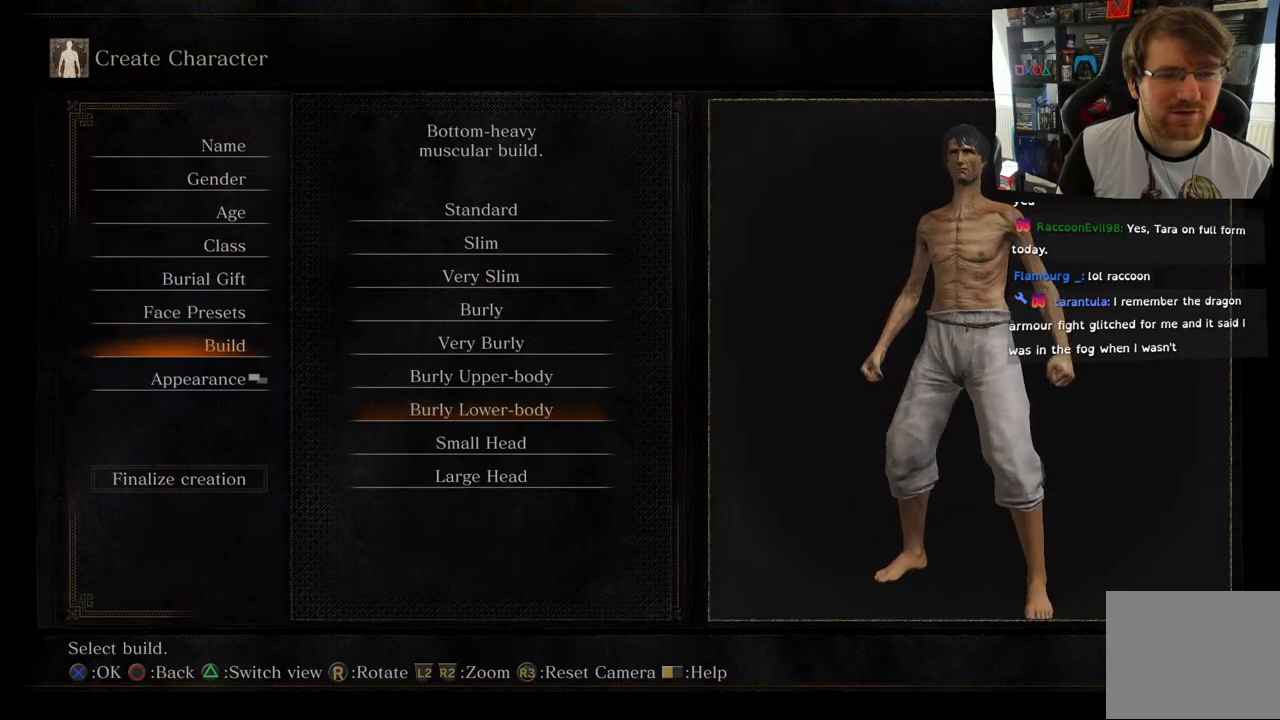
{"buttons": ["DPAD_UP"], "left_stick": "center", "right_stick": "center", "events": [[450, "DPAD_UP", "down"], [467, "right_stick", "center"]]}
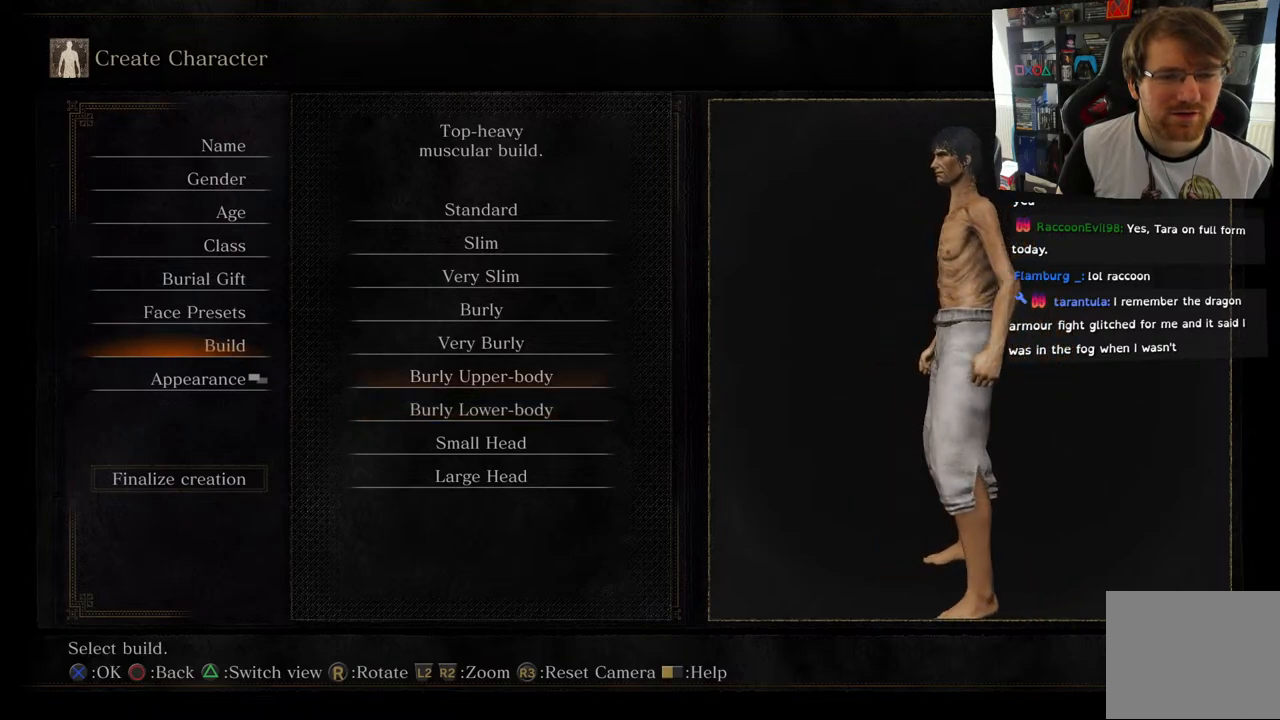
{"buttons": [], "left_stick": "center", "right_stick": "center", "events": [[117, "DPAD_UP", "up"], [250, "DPAD_UP", "down"], [400, "DPAD_UP", "up"]]}
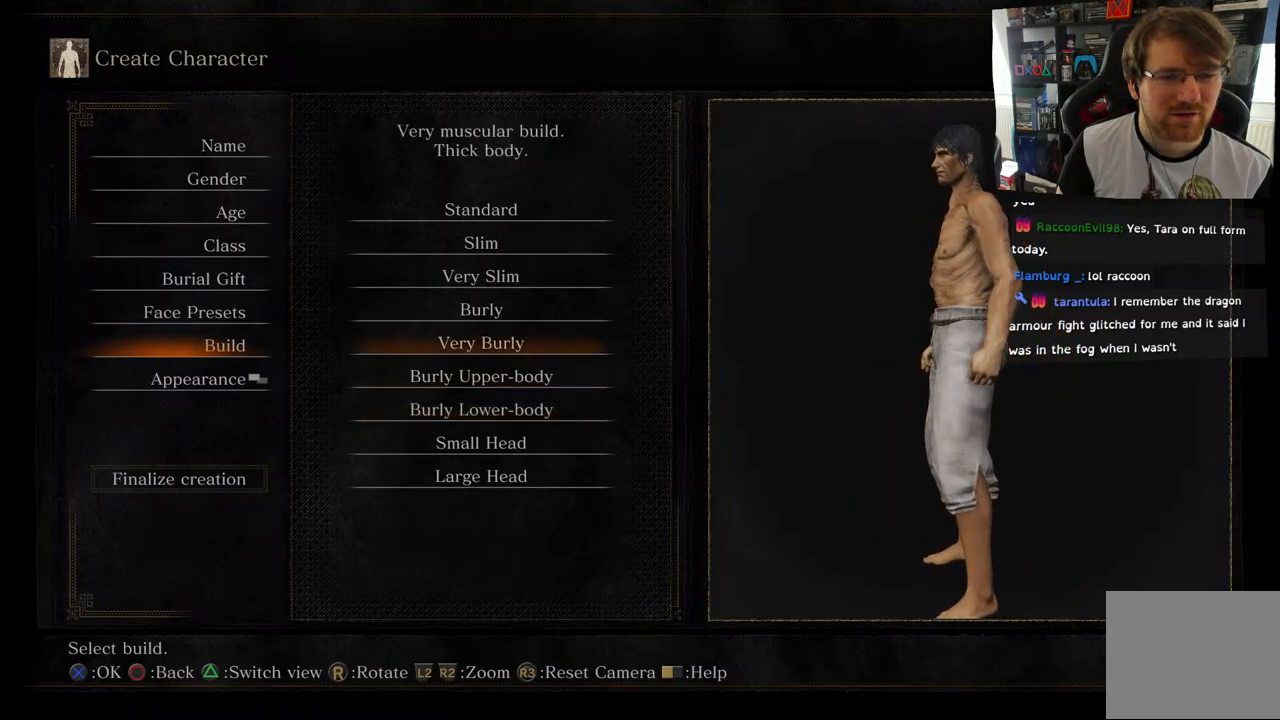
{"buttons": ["DPAD_UP"], "left_stick": "center", "right_stick": "center", "events": [[400, "DPAD_UP", "down"]]}
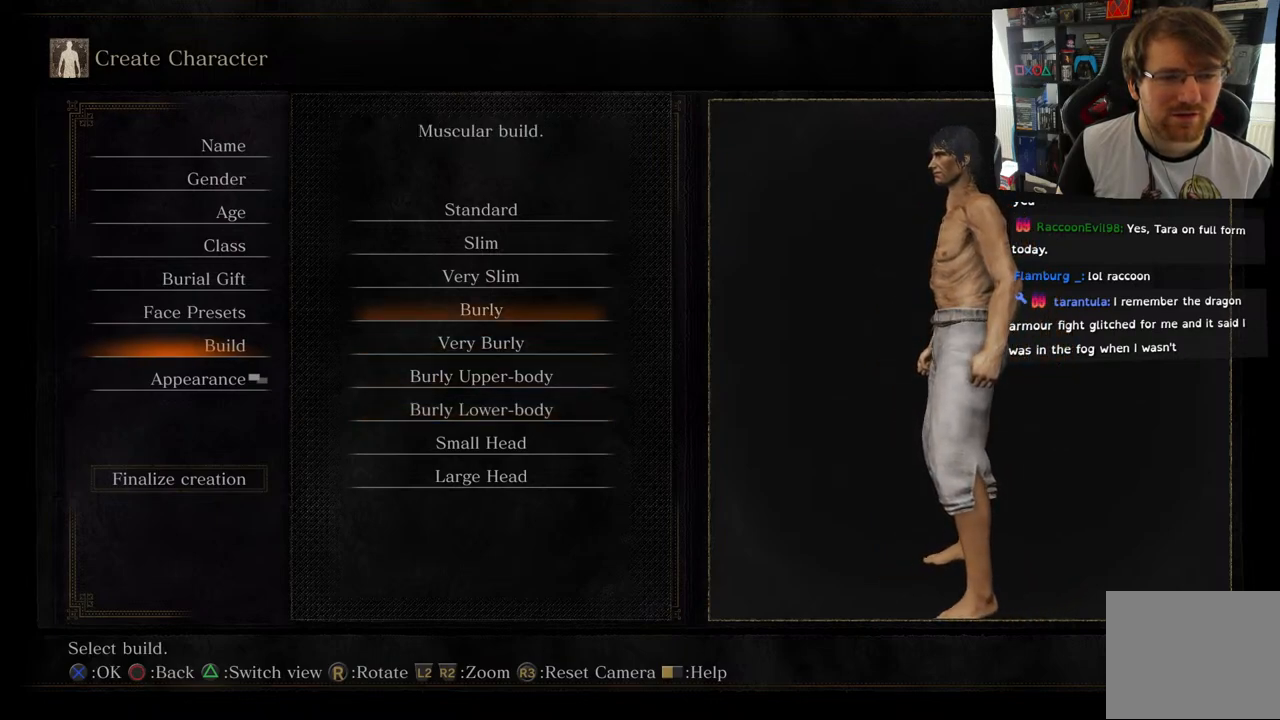
{"buttons": ["DPAD_DOWN"], "left_stick": "center", "right_stick": "center", "events": [[33, "DPAD_UP", "up"], [367, "DPAD_DOWN", "down"]]}
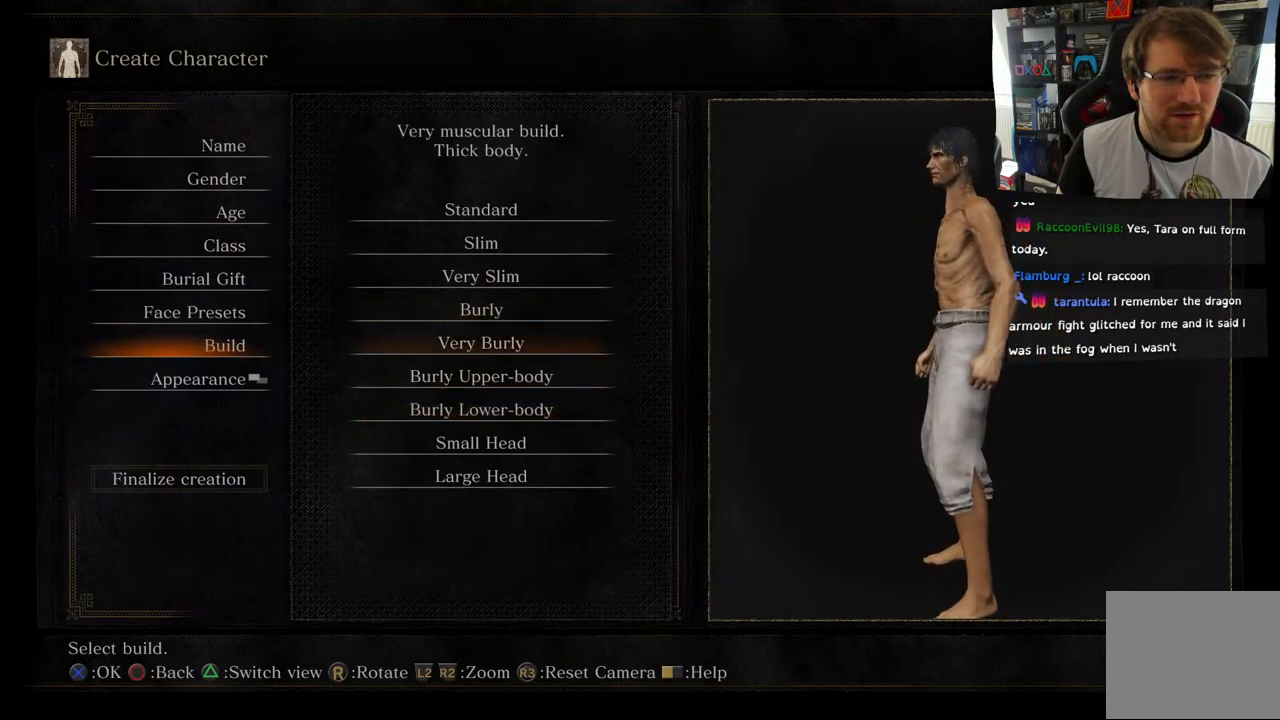
{"buttons": [], "left_stick": "center", "right_stick": "left", "events": [[17, "DPAD_DOWN", "up"], [383, "right_stick", "left"]]}
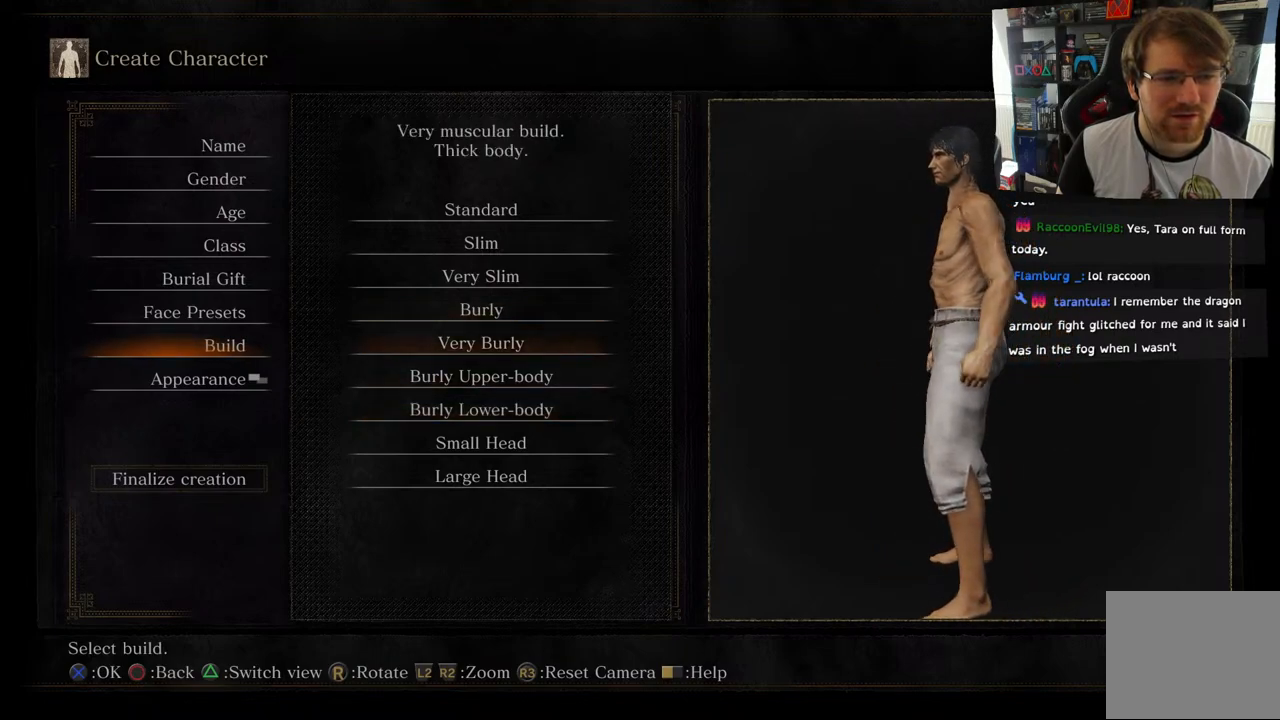
{"buttons": [], "left_stick": "center", "right_stick": "right", "events": [[150, "right_stick", "center"], [217, "right_stick", "right"]]}
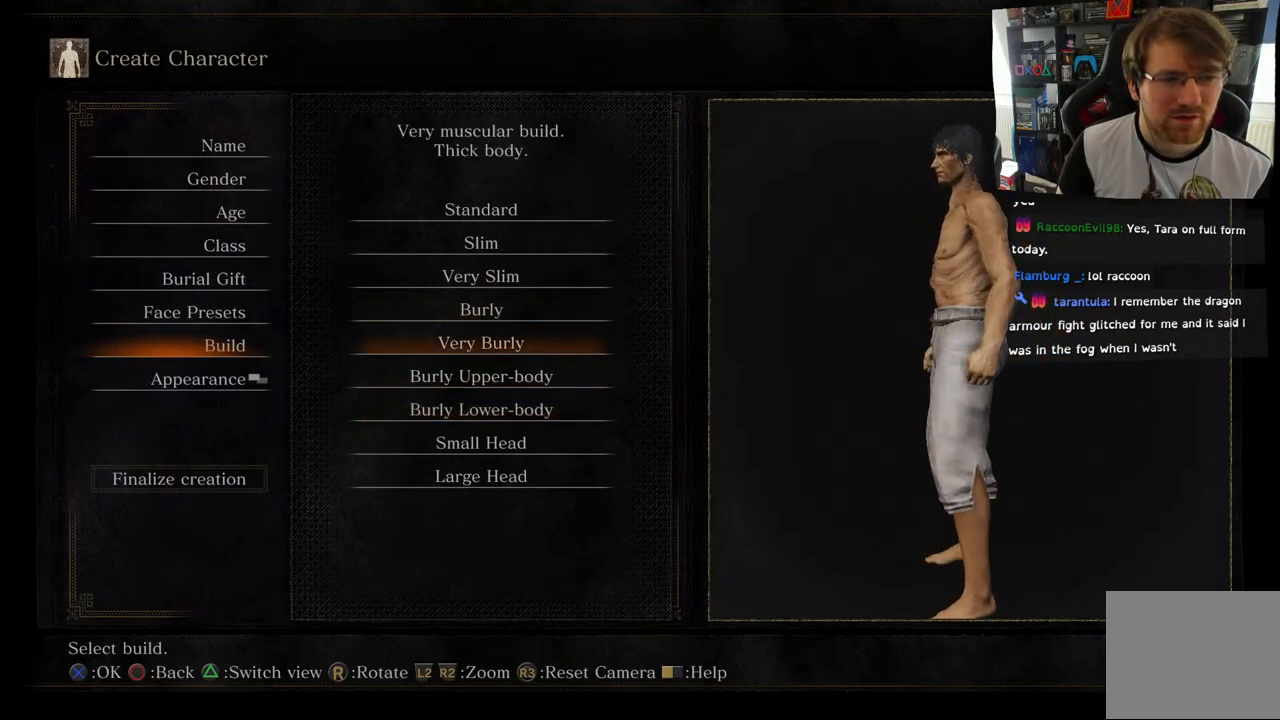
{"buttons": [], "left_stick": "center", "right_stick": "right", "events": []}
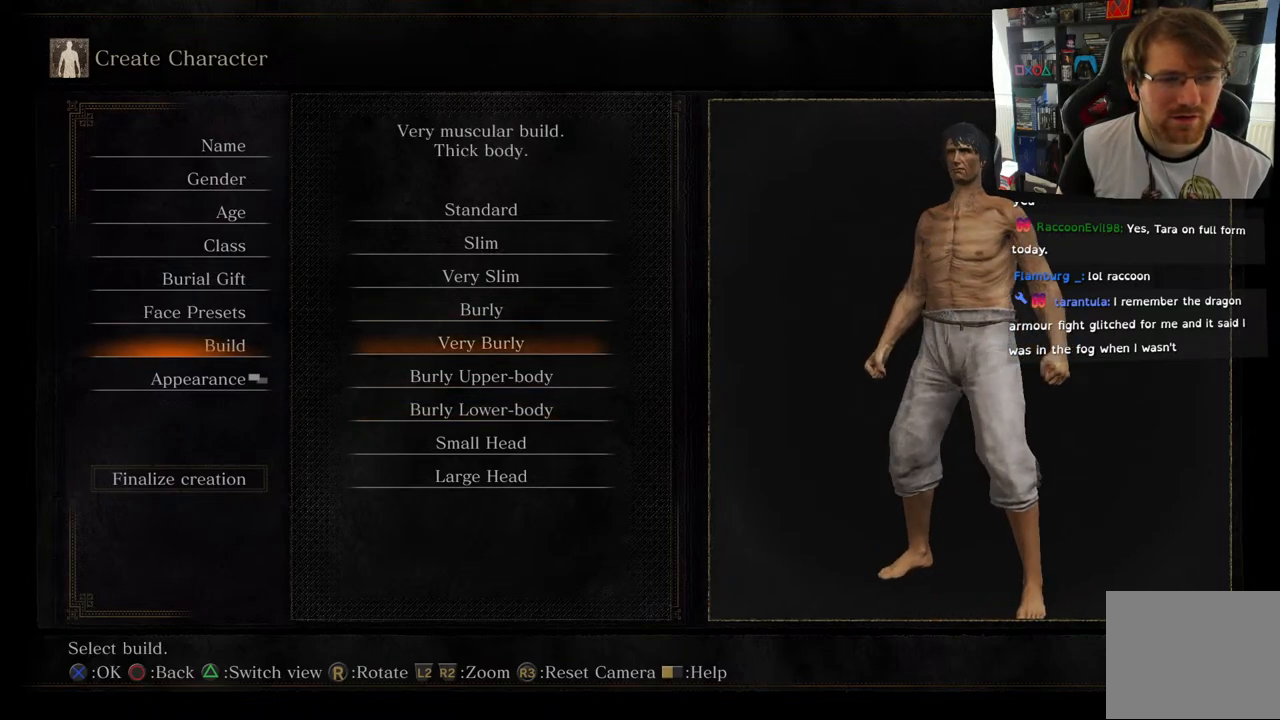
{"buttons": [], "left_stick": "center", "right_stick": "right", "events": []}
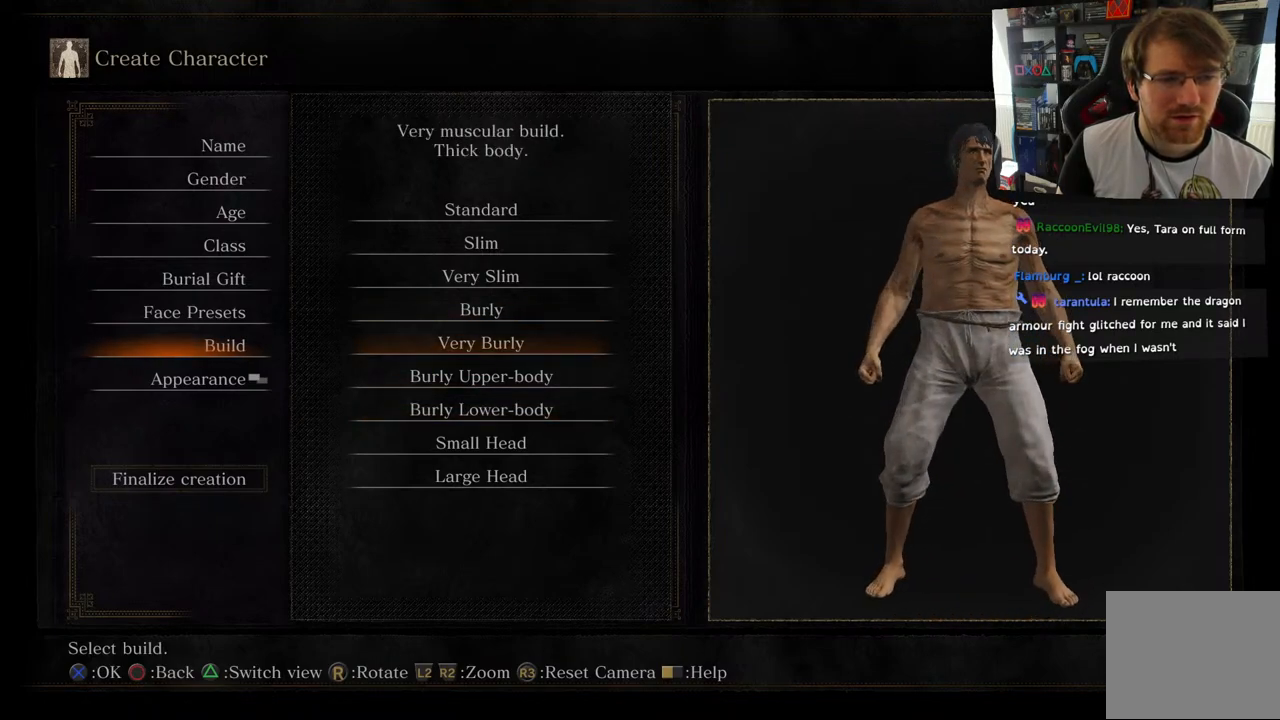
{"buttons": [], "left_stick": "center", "right_stick": "center", "events": [[300, "right_stick", "center"]]}
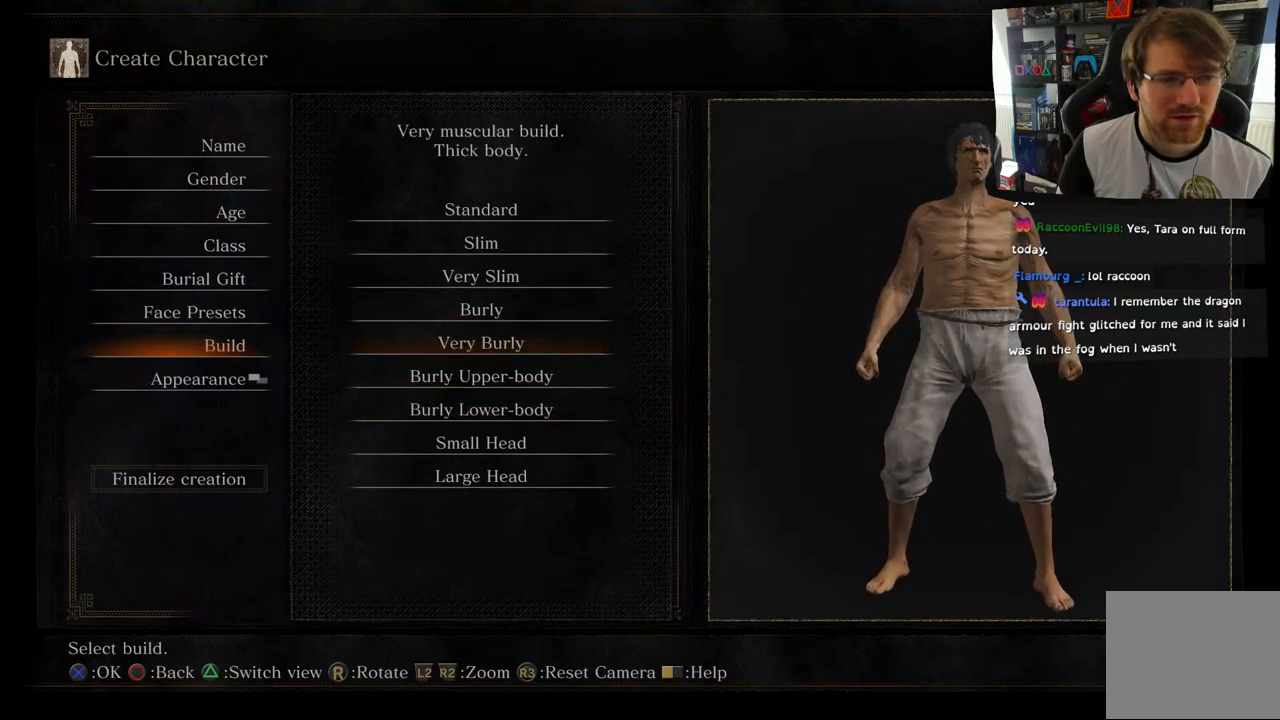
{"buttons": [], "left_stick": "center", "right_stick": "center", "events": [[250, "right_stick", "right"], [483, "right_stick", "center"]]}
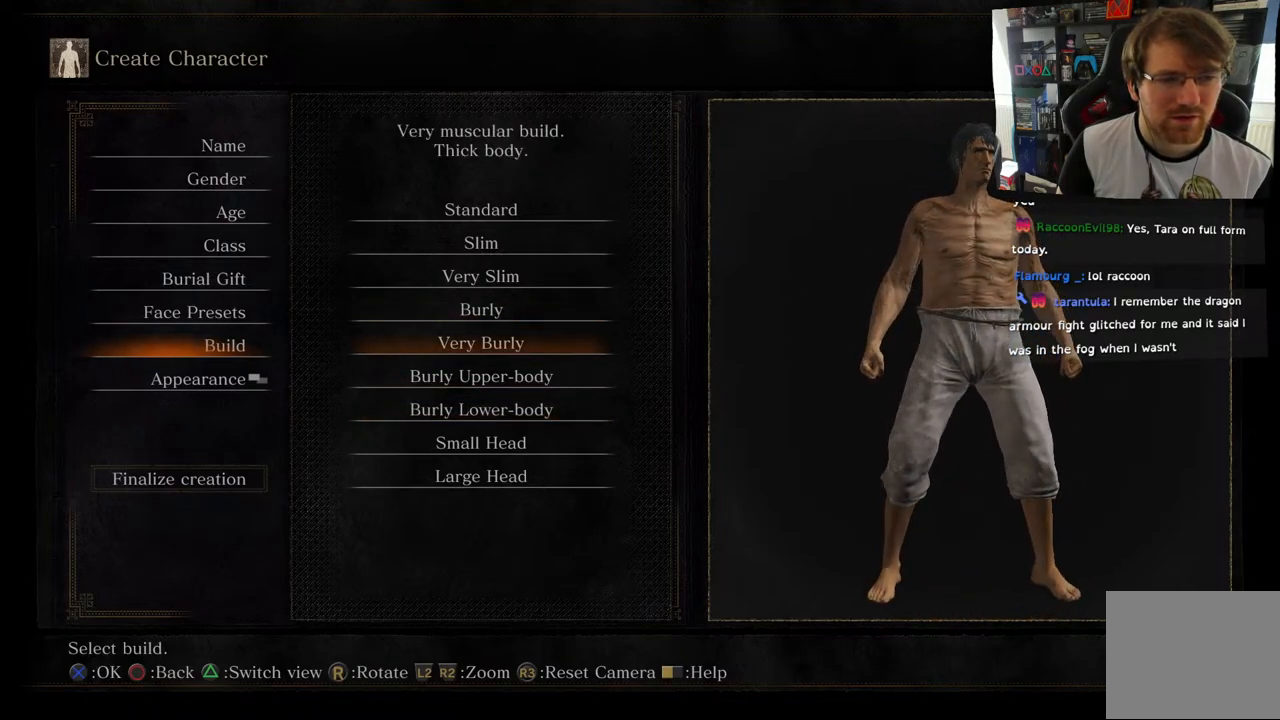
{"buttons": [], "left_stick": "center", "right_stick": "center", "events": []}
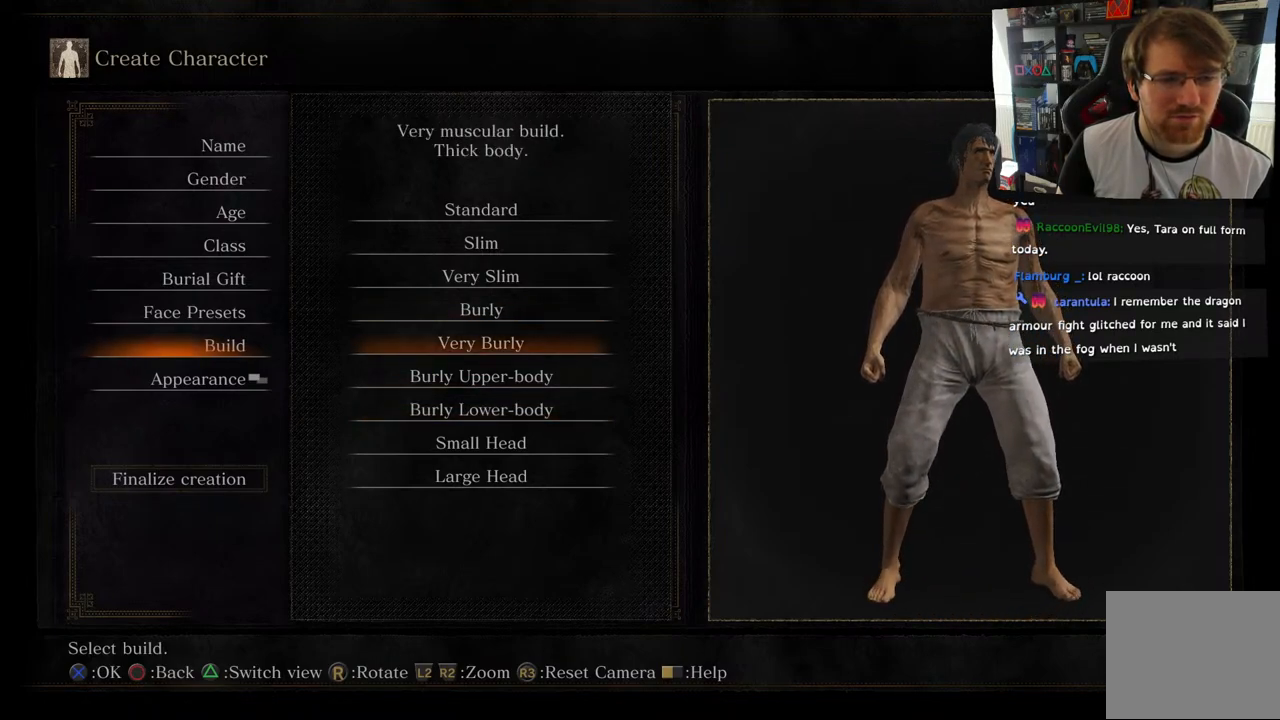
{"buttons": ["CROSS"], "left_stick": "center", "right_stick": "left", "events": [[67, "right_stick", "left"], [467, "CROSS", "down"]]}
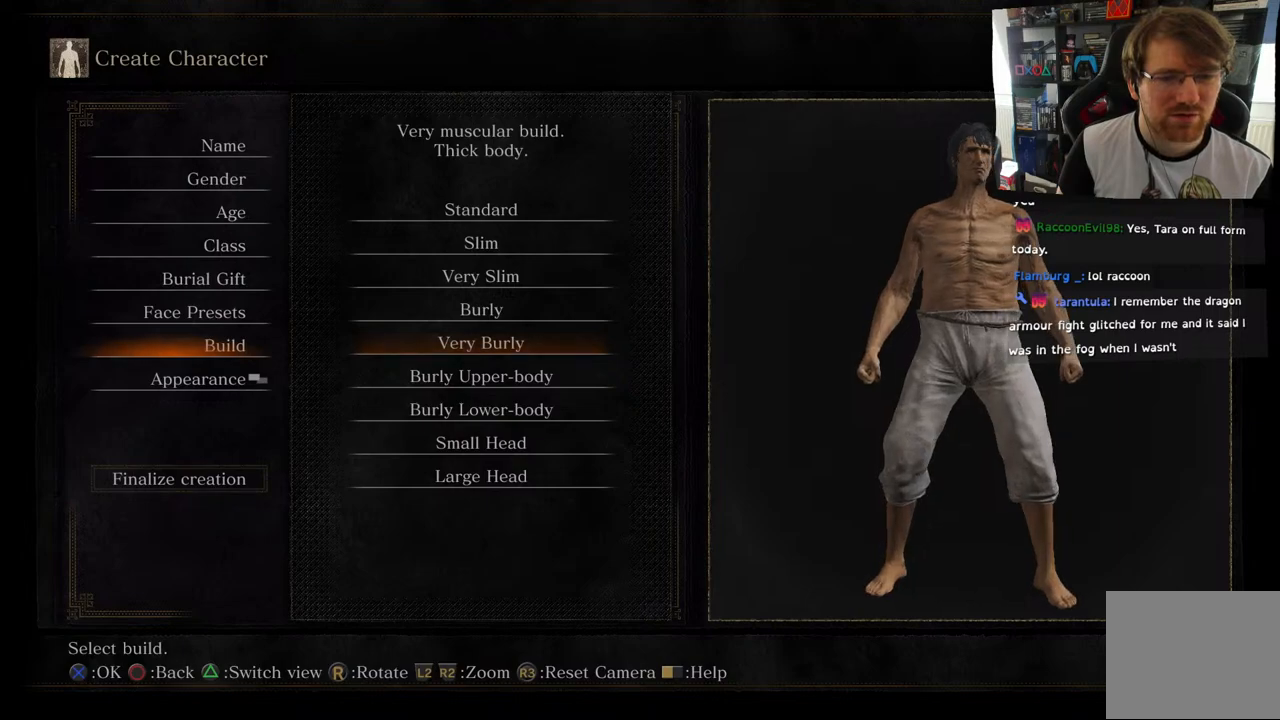
{"buttons": [], "left_stick": "center", "right_stick": "left", "events": [[67, "CROSS", "up"]]}
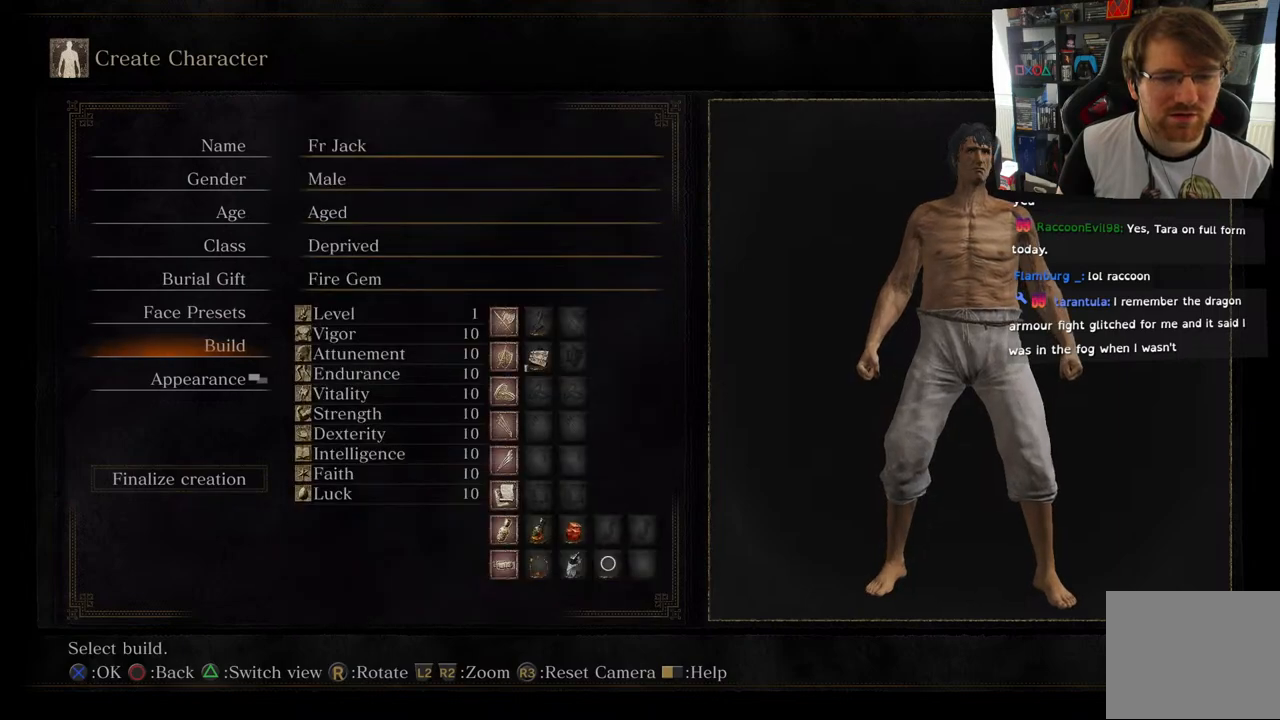
{"buttons": [], "left_stick": "center", "right_stick": "left", "events": [[250, "DPAD_DOWN", "down"], [417, "DPAD_DOWN", "up"]]}
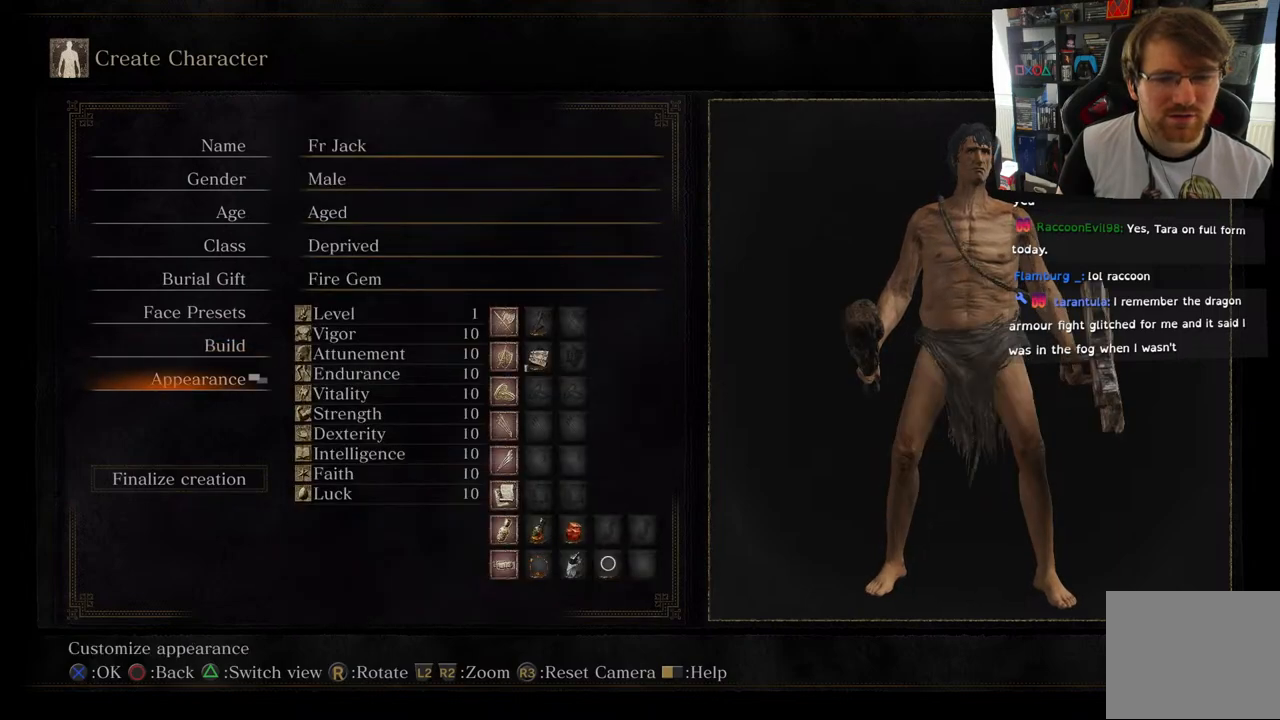
{"buttons": [], "left_stick": "center", "right_stick": "center", "events": [[500, "right_stick", "center"]]}
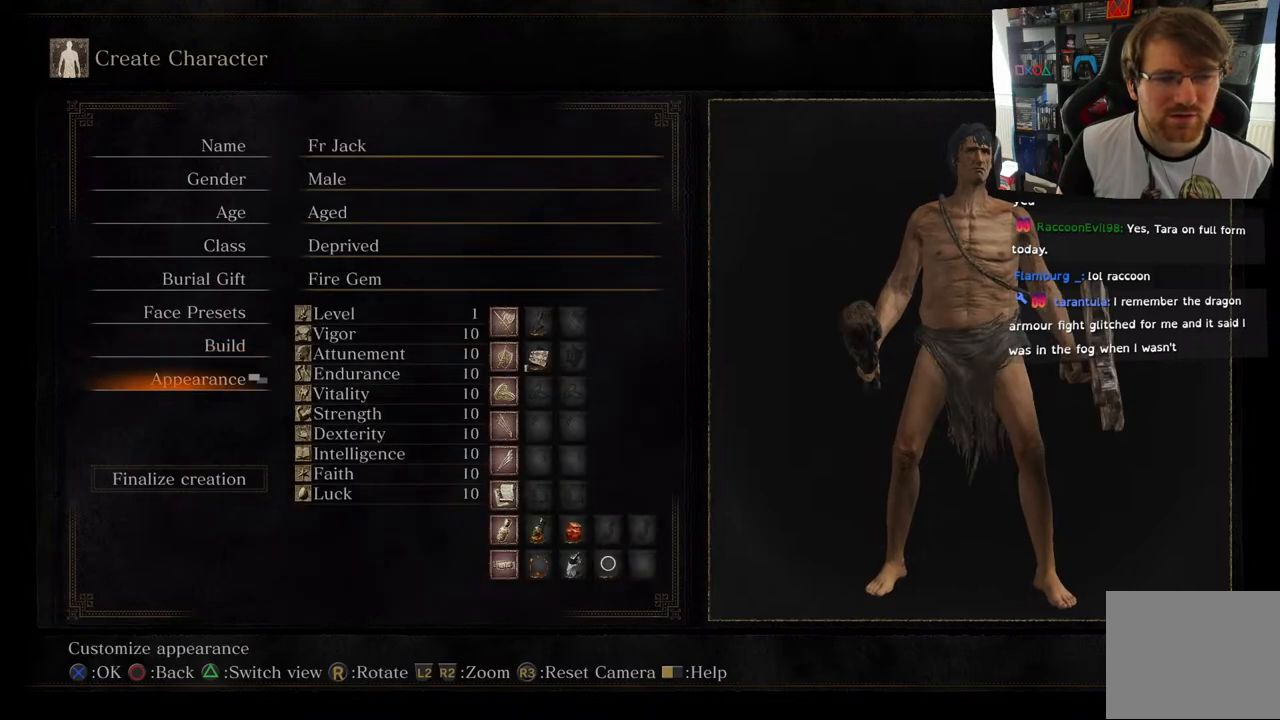
{"buttons": [], "left_stick": "center", "right_stick": "center", "events": [[350, "CROSS", "down"], [483, "CROSS", "up"]]}
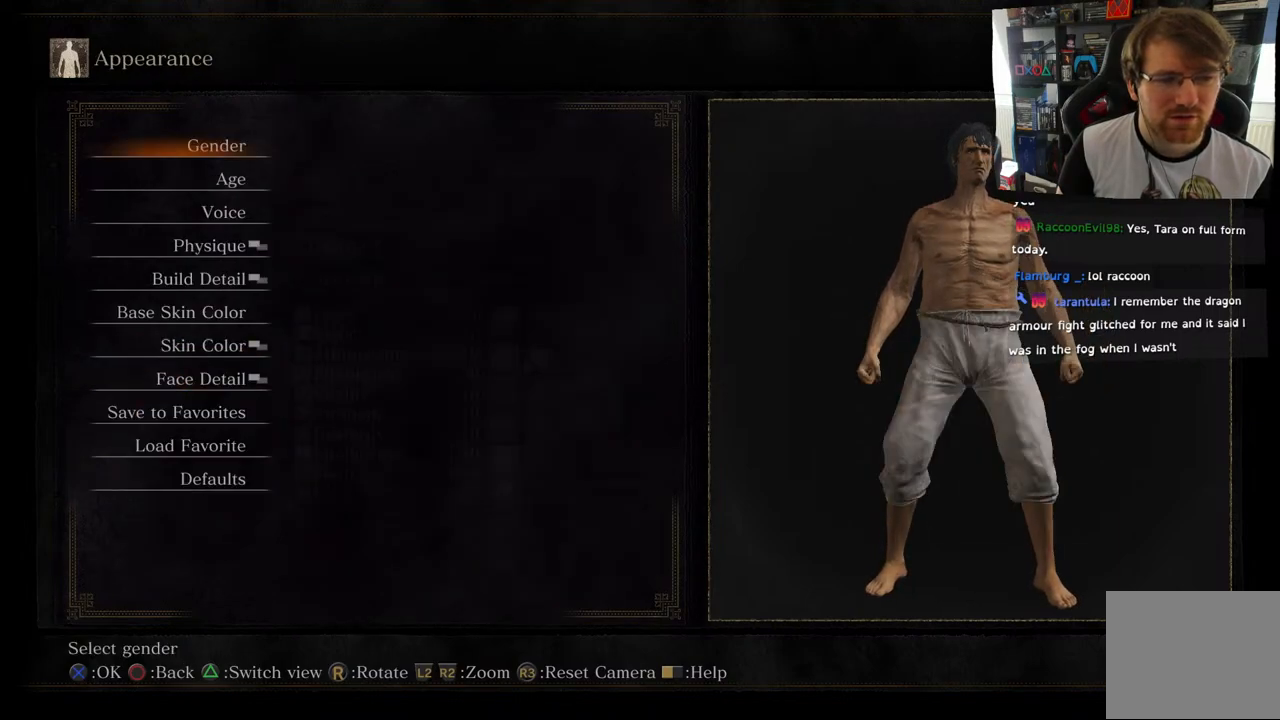
{"buttons": [], "left_stick": "center", "right_stick": "center", "events": []}
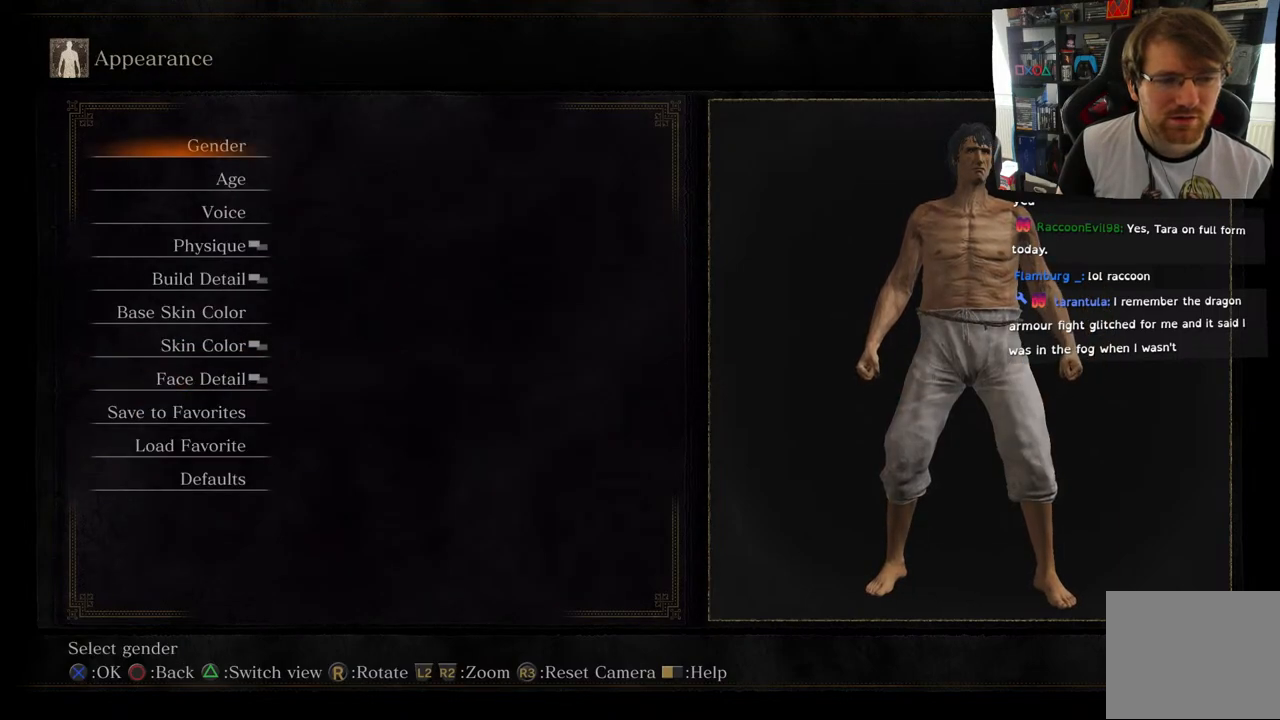
{"buttons": [], "left_stick": "center", "right_stick": "center", "events": [[267, "right_stick", "left"], [467, "right_stick", "center"]]}